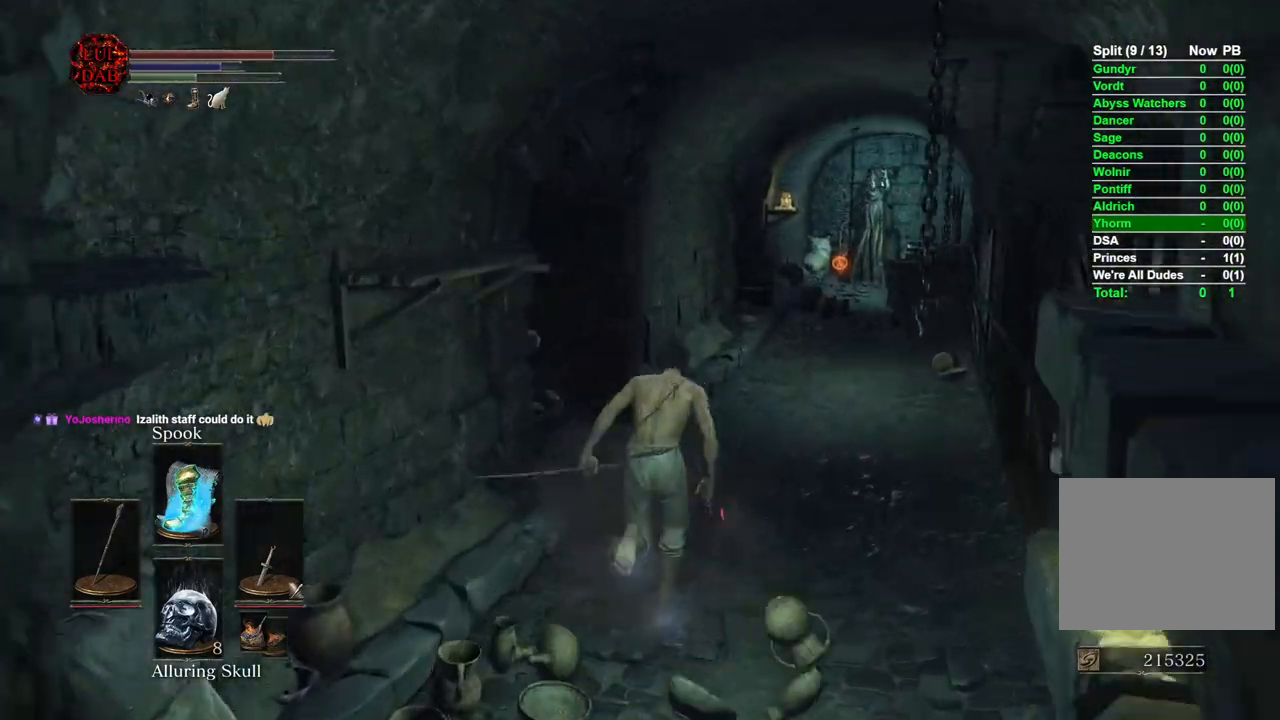
Gameplay with a controller (PlayStation layout); each line is a JSON object with the inputs held at the frame after it. "events" lists button and stick changes between this image and that frame as [ms after this image, input, new state], when the widget could be followed in between.
{"buttons": ["CIRCLE"], "left_stick": "up", "right_stick": "left", "events": [[100, "right_stick", "center"], [217, "right_stick", "left"]]}
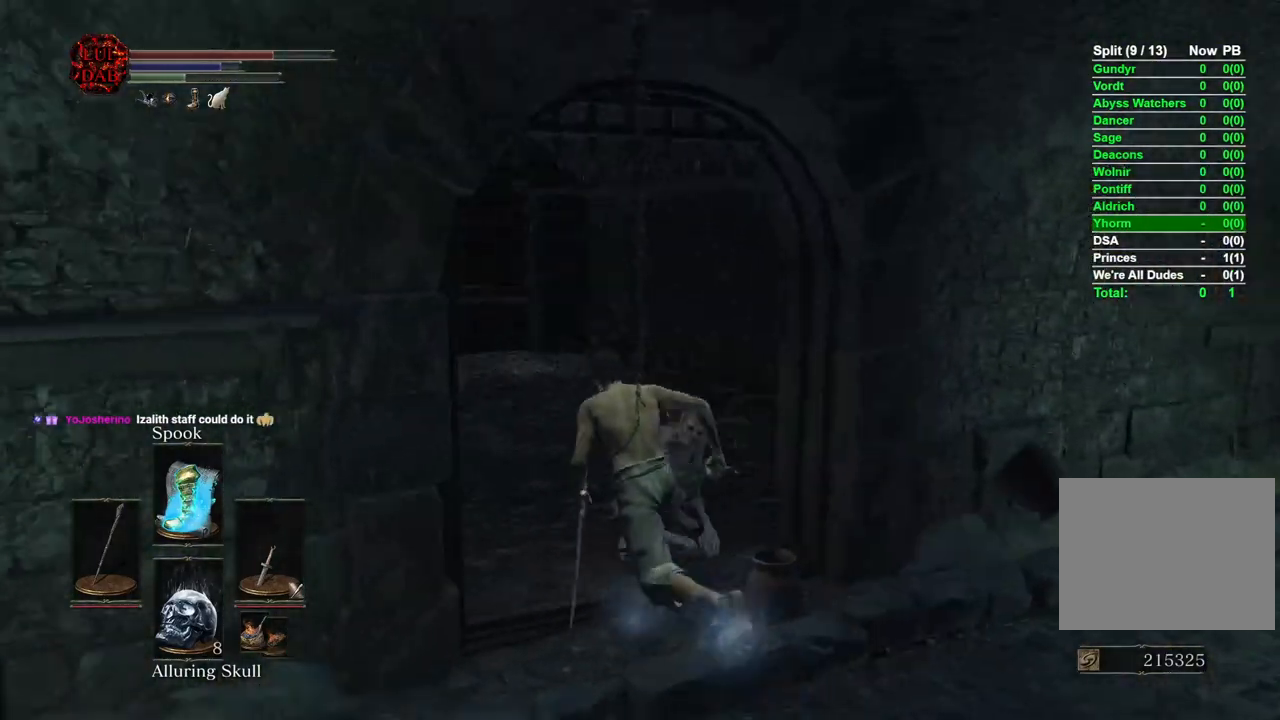
{"buttons": ["CIRCLE"], "left_stick": "up", "right_stick": "left", "events": [[183, "right_stick", "center"], [400, "right_stick", "left"]]}
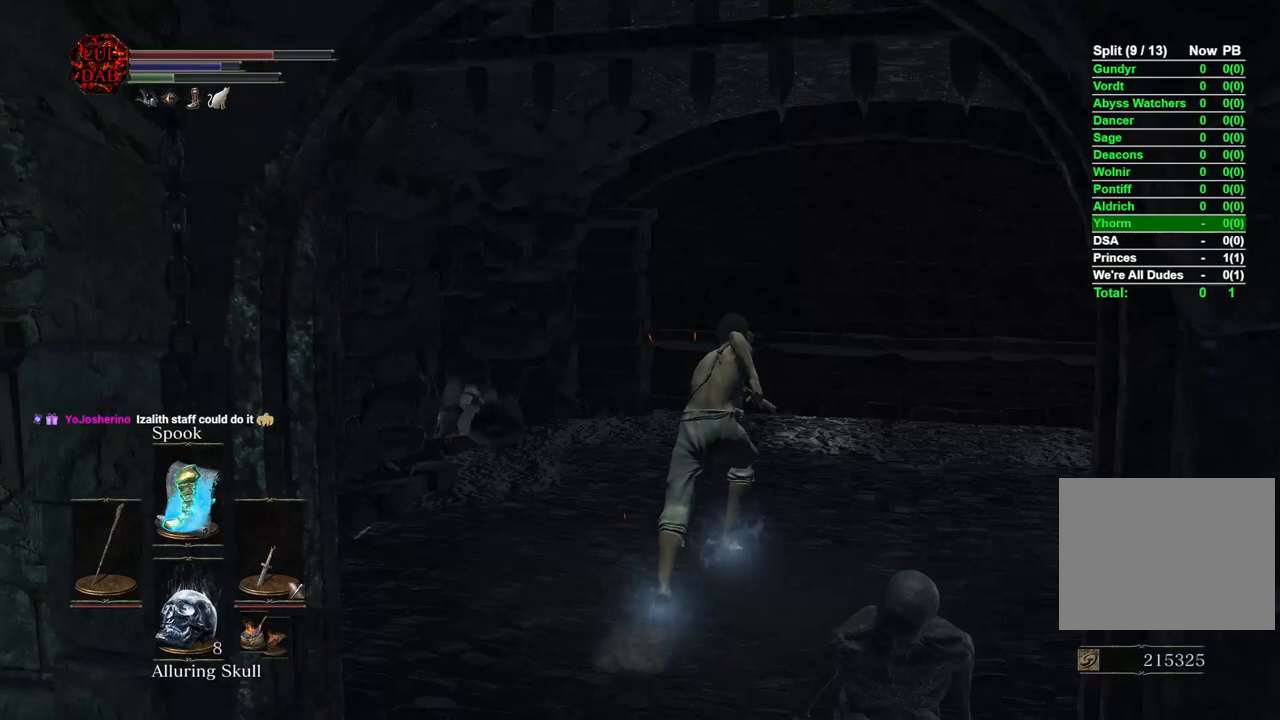
{"buttons": [], "left_stick": "up", "right_stick": "left", "events": [[83, "right_stick", "center"], [150, "right_stick", "left"], [367, "CIRCLE", "up"]]}
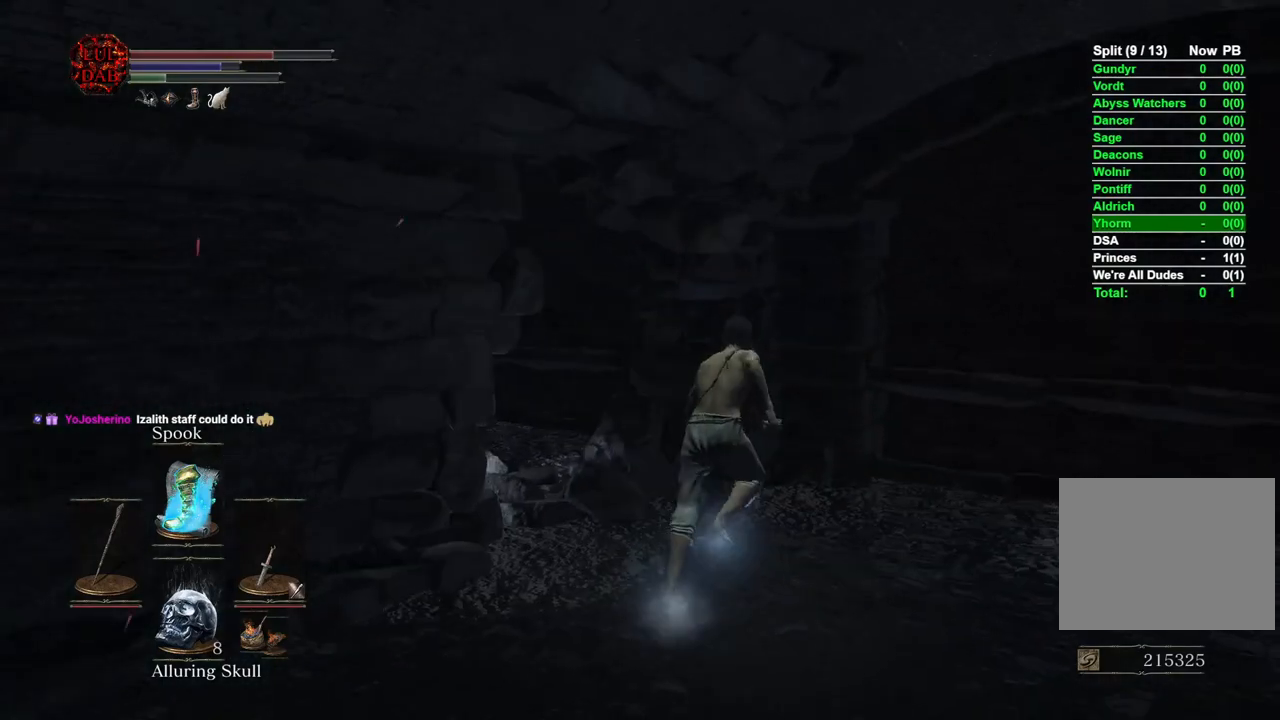
{"buttons": ["CIRCLE"], "left_stick": "up", "right_stick": "center", "events": [[17, "CIRCLE", "down"], [367, "right_stick", "center"]]}
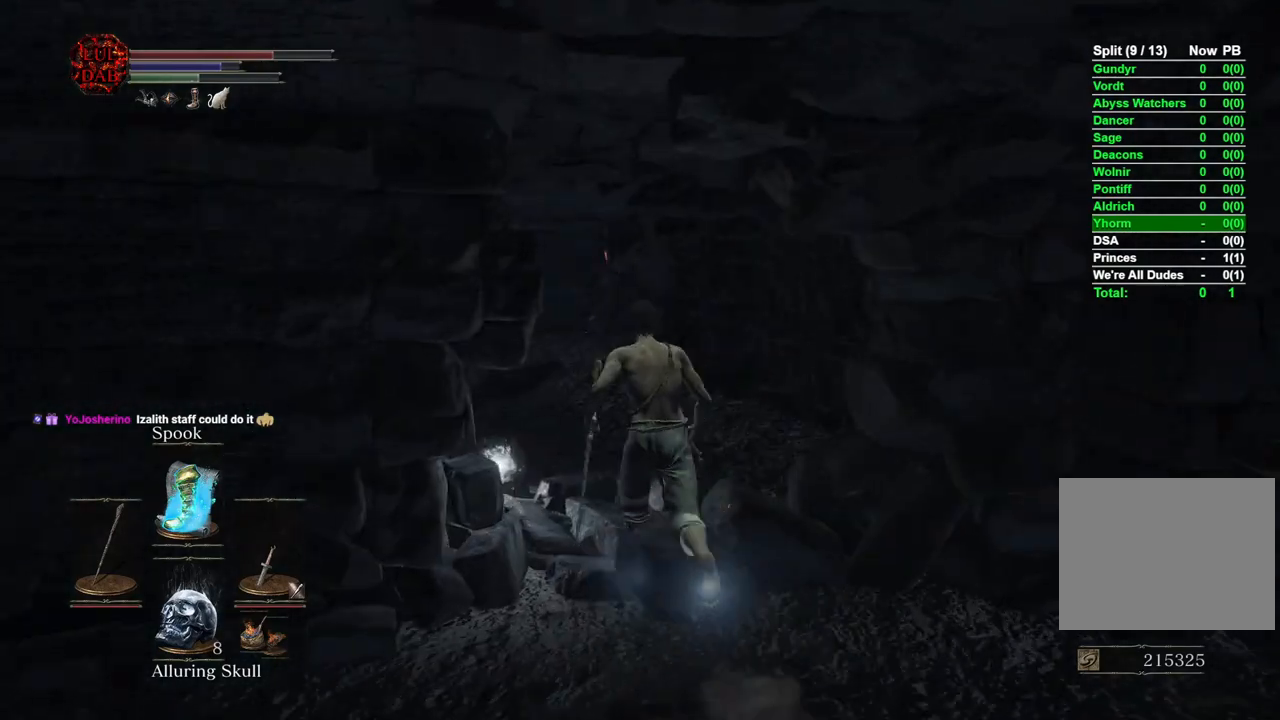
{"buttons": ["CIRCLE"], "left_stick": "up", "right_stick": "center", "events": [[183, "right_stick", "left"], [350, "right_stick", "center"]]}
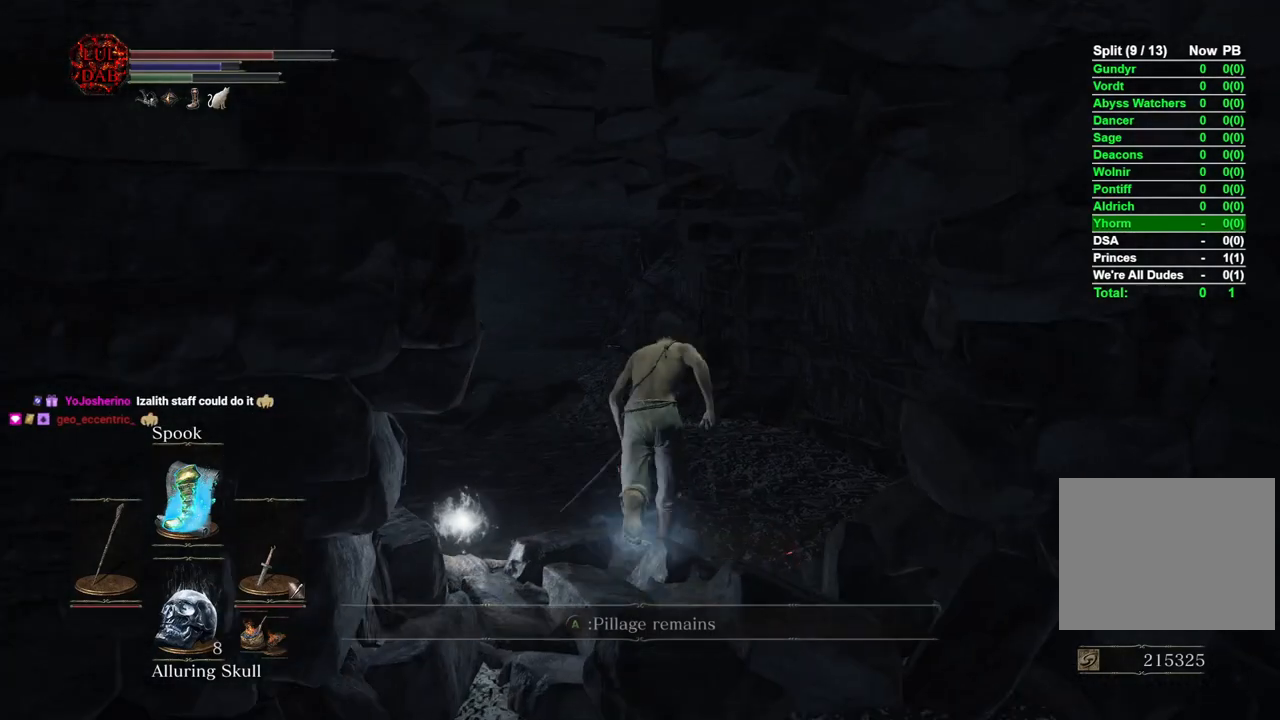
{"buttons": ["CIRCLE"], "left_stick": "up", "right_stick": "center", "events": [[317, "right_stick", "left"], [467, "right_stick", "center"]]}
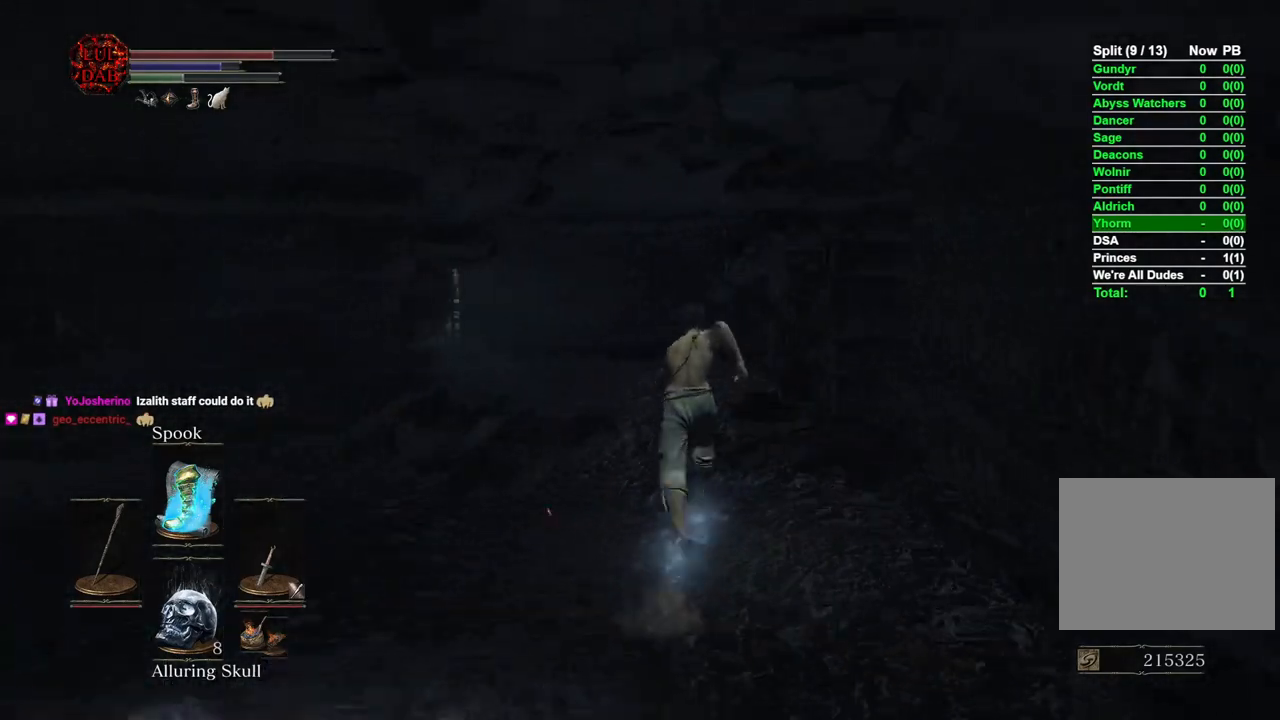
{"buttons": ["CIRCLE"], "left_stick": "up", "right_stick": "left", "events": [[117, "right_stick", "left"]]}
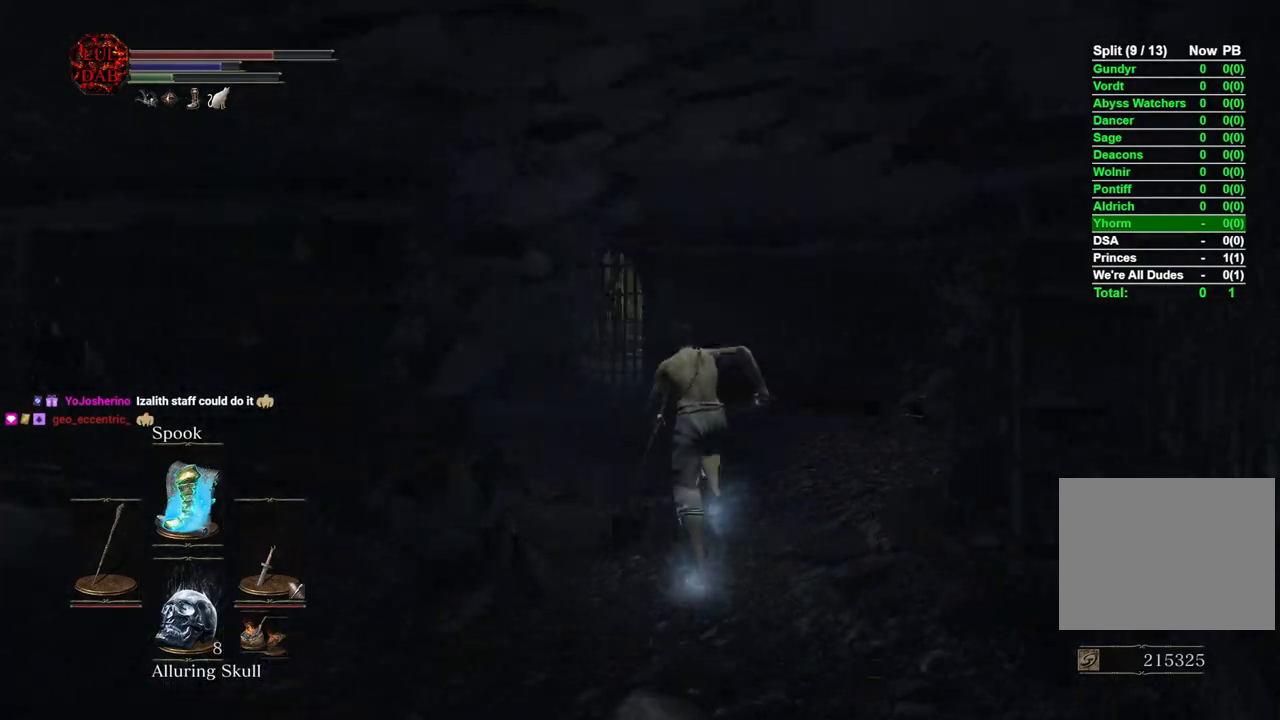
{"buttons": ["CIRCLE"], "left_stick": "up", "right_stick": "center", "events": [[17, "right_stick", "center"]]}
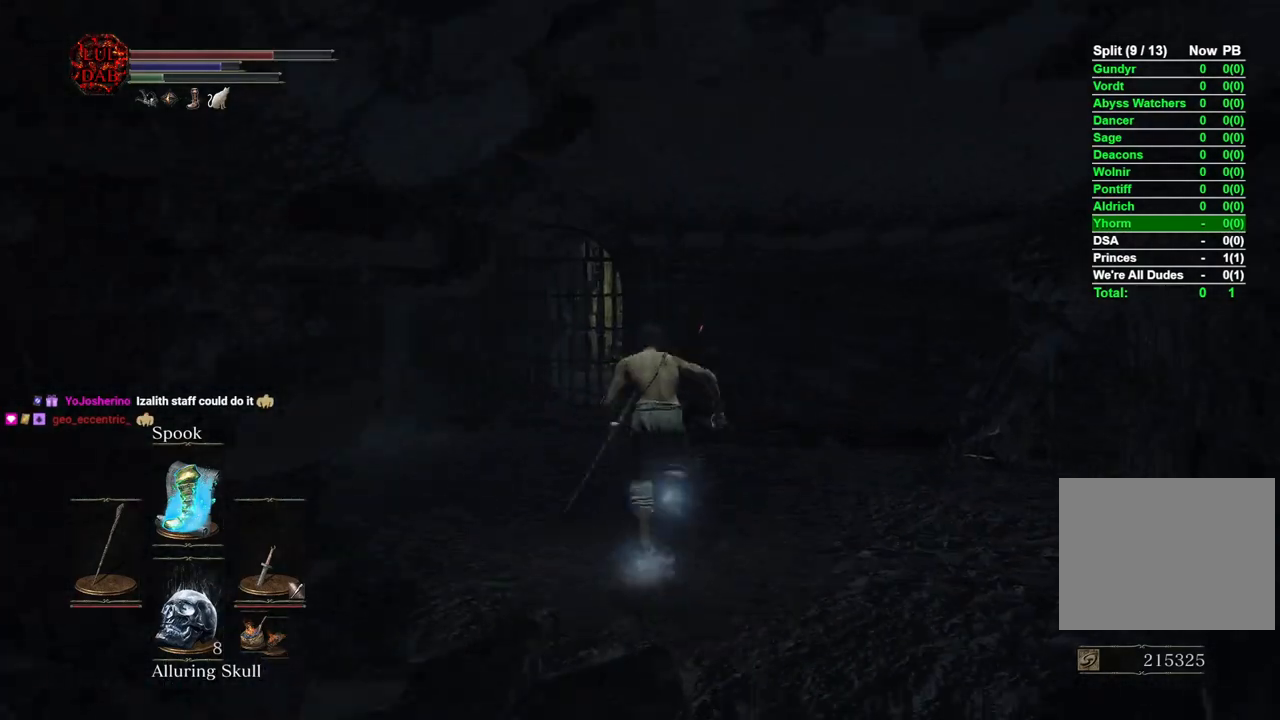
{"buttons": ["CIRCLE"], "left_stick": "up", "right_stick": "center", "events": []}
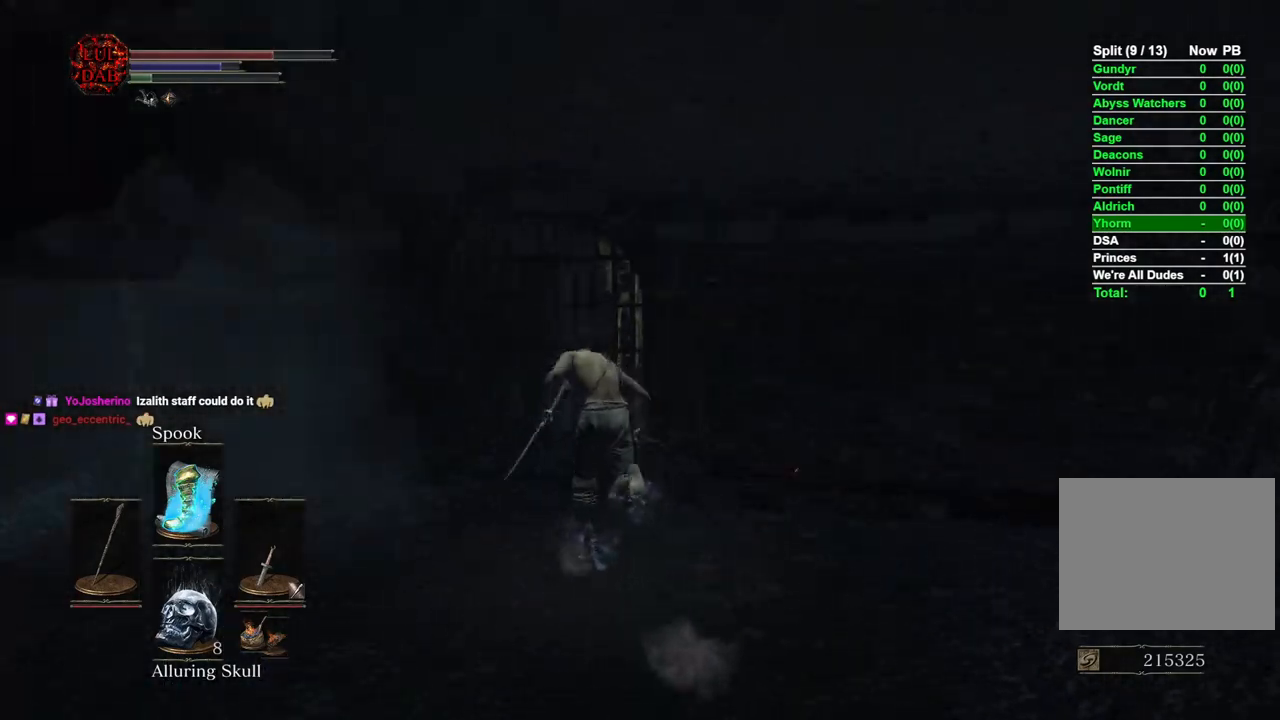
{"buttons": ["CROSS"], "left_stick": "up", "right_stick": "center"}
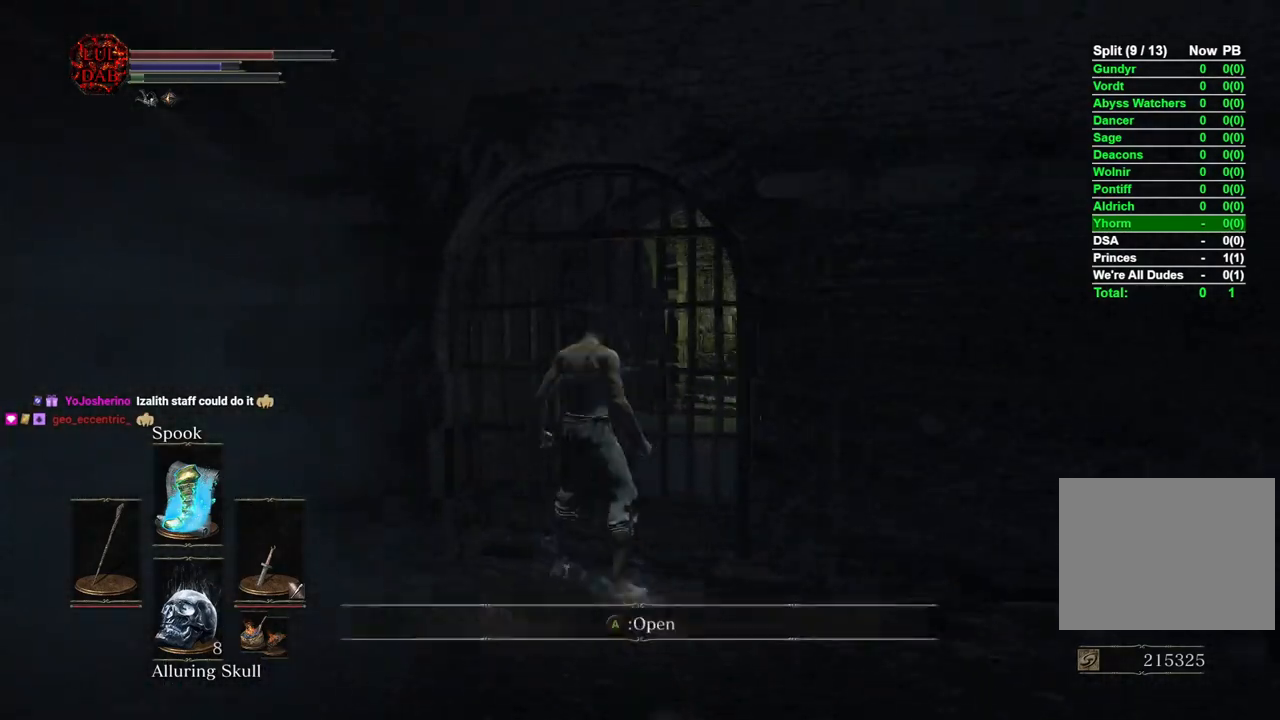
{"buttons": ["CROSS"], "left_stick": "up", "right_stick": "center", "events": [[67, "CROSS", "up"], [133, "CROSS", "down"], [217, "CROSS", "up"], [317, "CROSS", "down"], [400, "CROSS", "up"], [450, "CROSS", "down"]]}
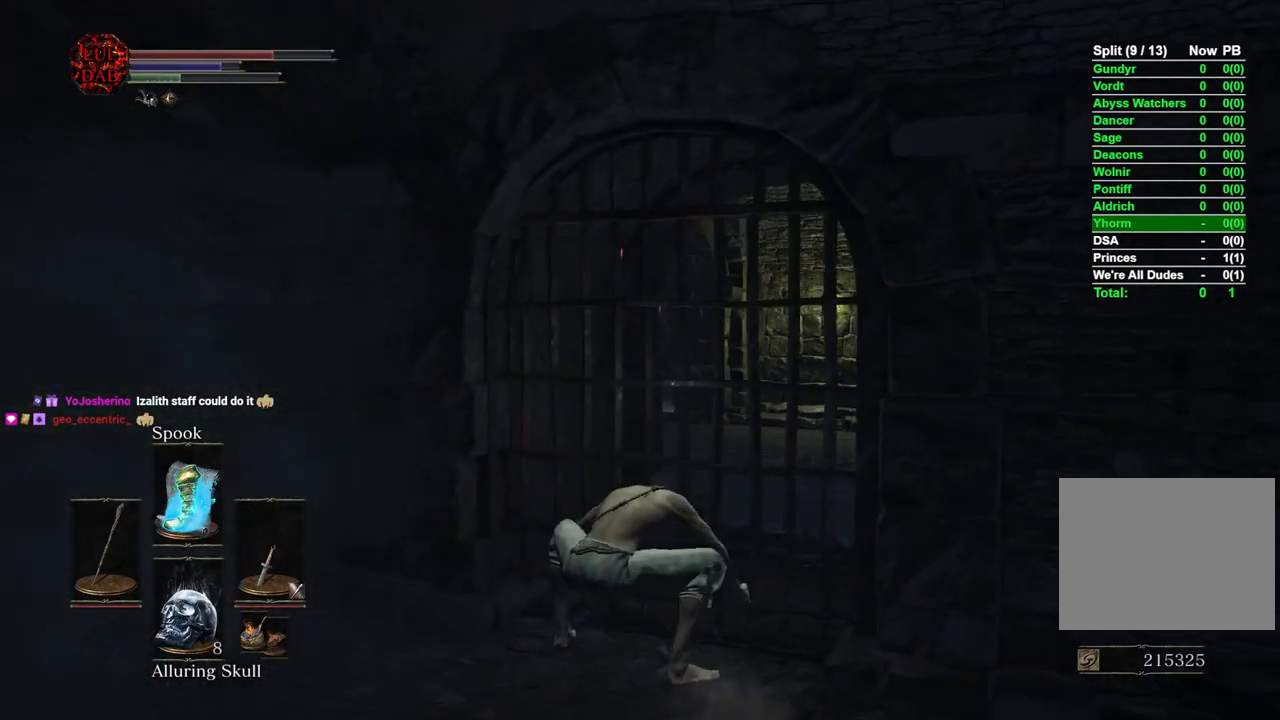
{"buttons": [], "left_stick": "center", "right_stick": "center", "events": [[67, "CROSS", "up"], [83, "left_stick", "center"]]}
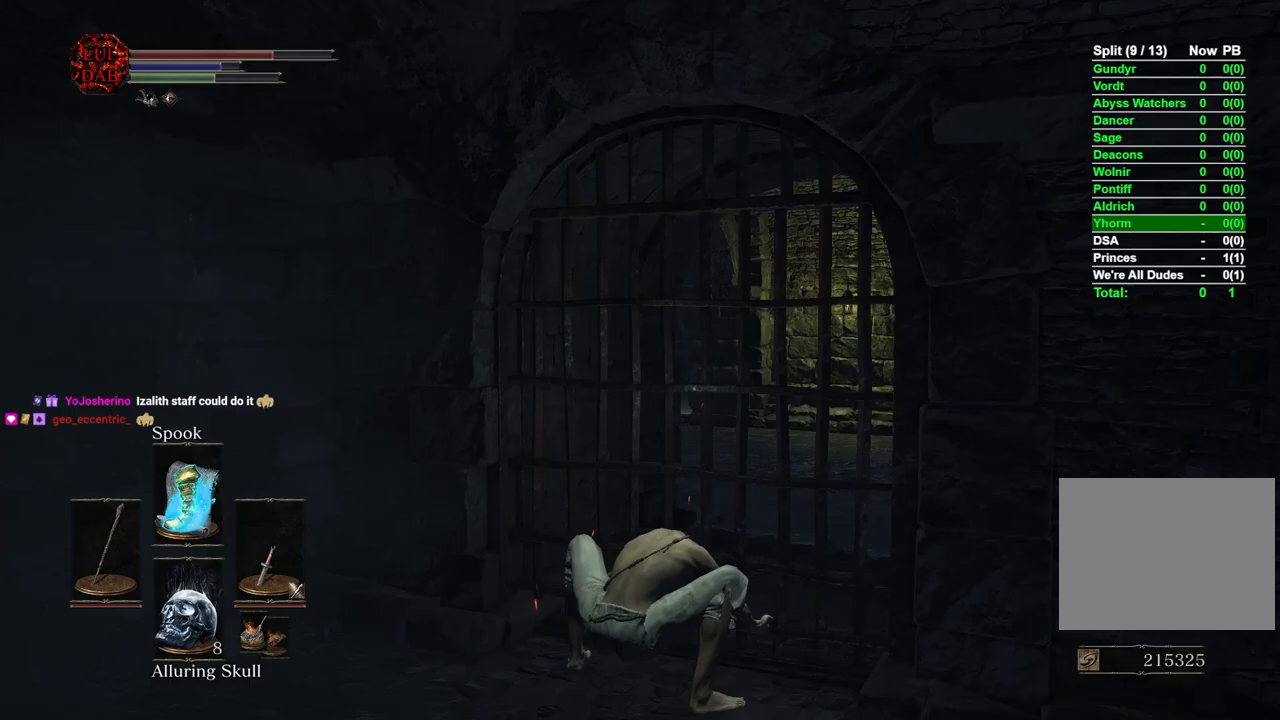
{"buttons": [], "left_stick": "center", "right_stick": "down-right", "events": [[433, "right_stick", "down-right"]]}
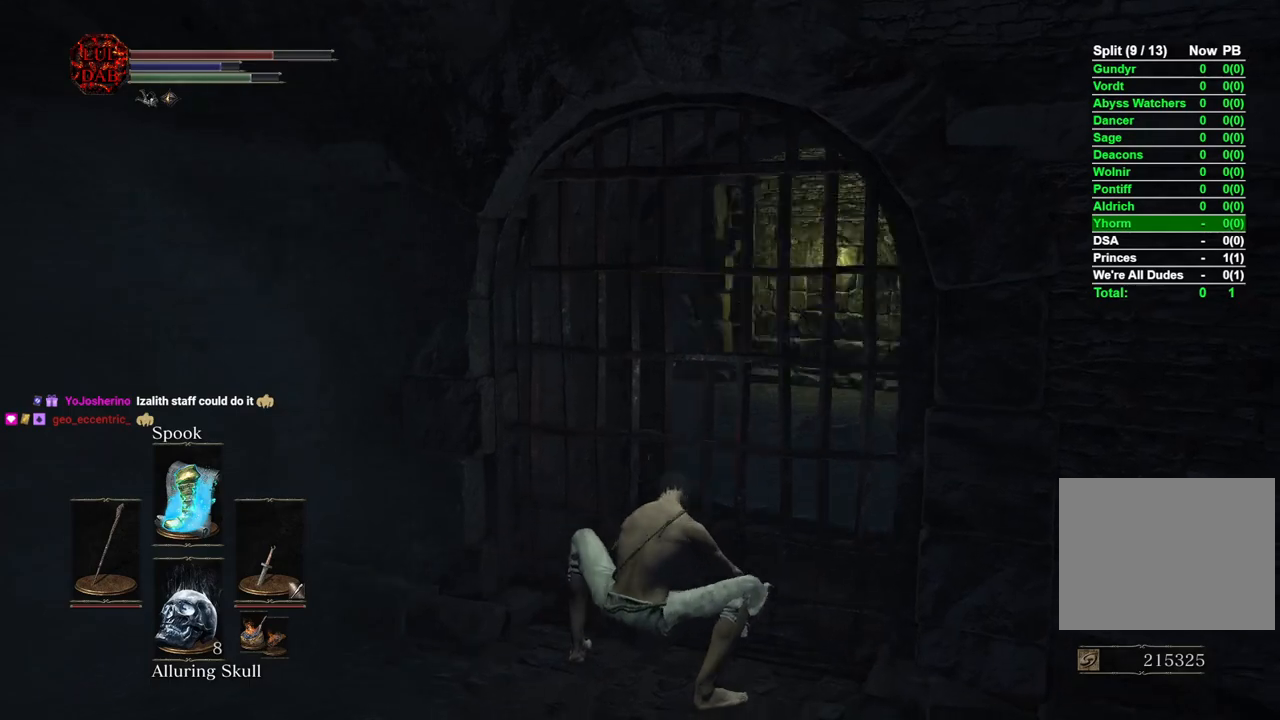
{"buttons": [], "left_stick": "up-right", "right_stick": "center", "events": [[67, "right_stick", "center"], [450, "left_stick", "up-right"]]}
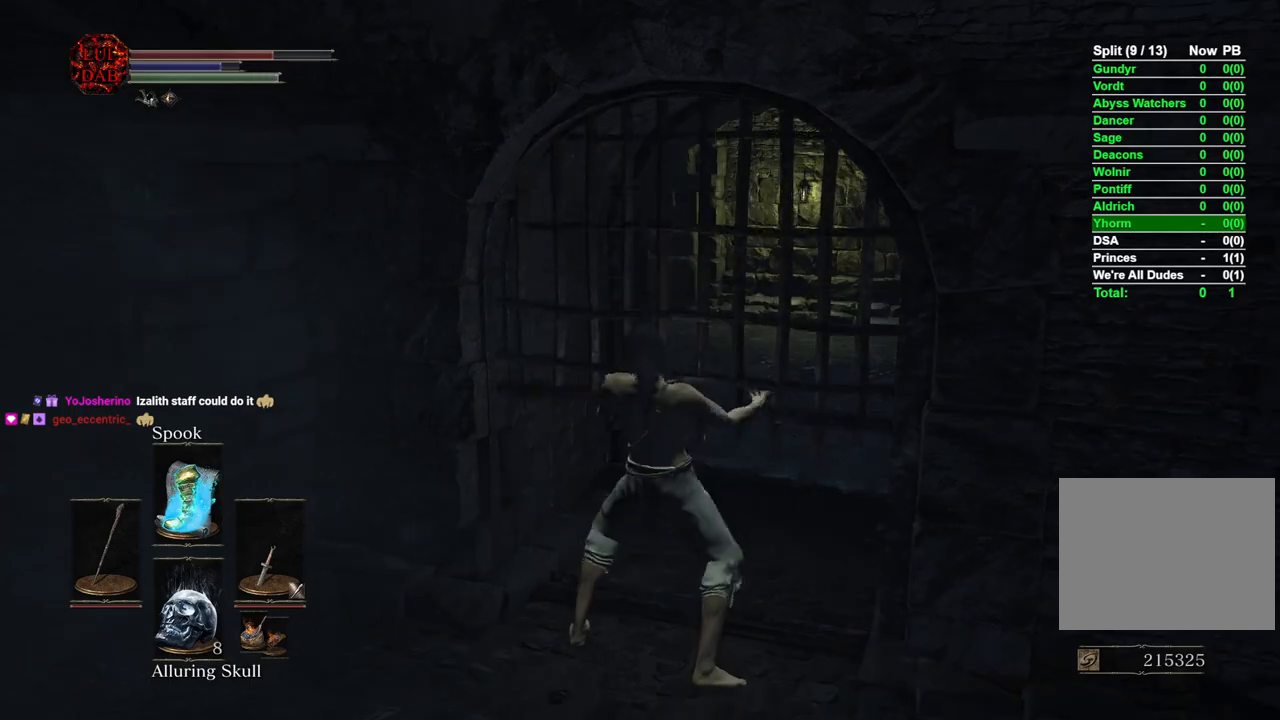
{"buttons": [], "left_stick": "up", "right_stick": "center", "events": [[300, "left_stick", "up"], [350, "CIRCLE", "down"], [433, "CIRCLE", "up"]]}
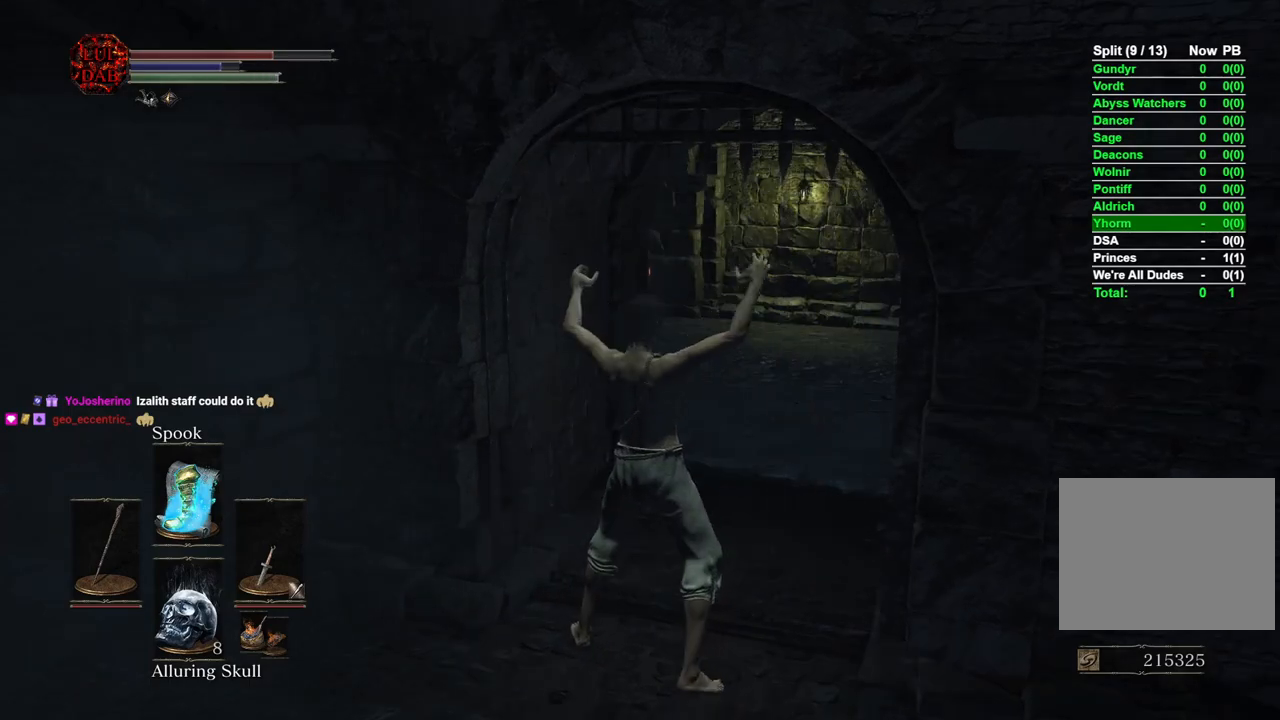
{"buttons": [], "left_stick": "up", "right_stick": "center", "events": [[33, "CIRCLE", "down"], [100, "CIRCLE", "up"], [167, "CIRCLE", "down"], [250, "CIRCLE", "up"]]}
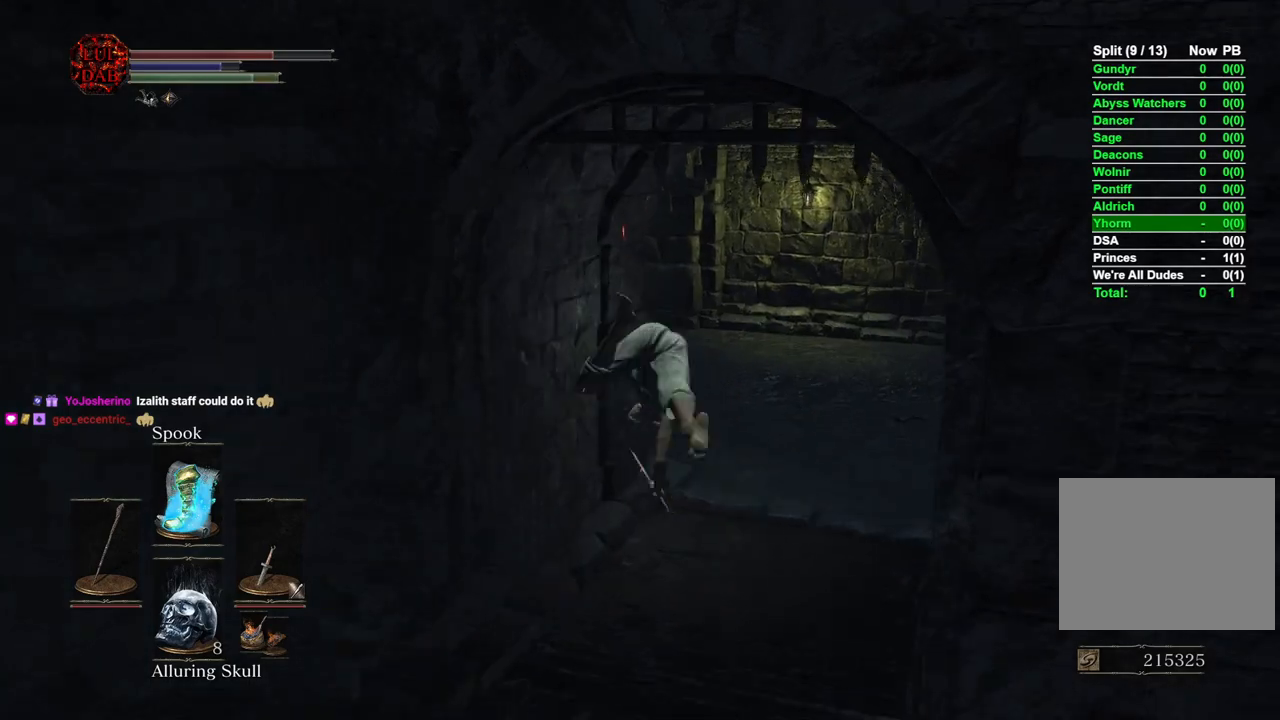
{"buttons": ["CIRCLE"], "left_stick": "up", "right_stick": "center", "events": [[17, "CIRCLE", "down"]]}
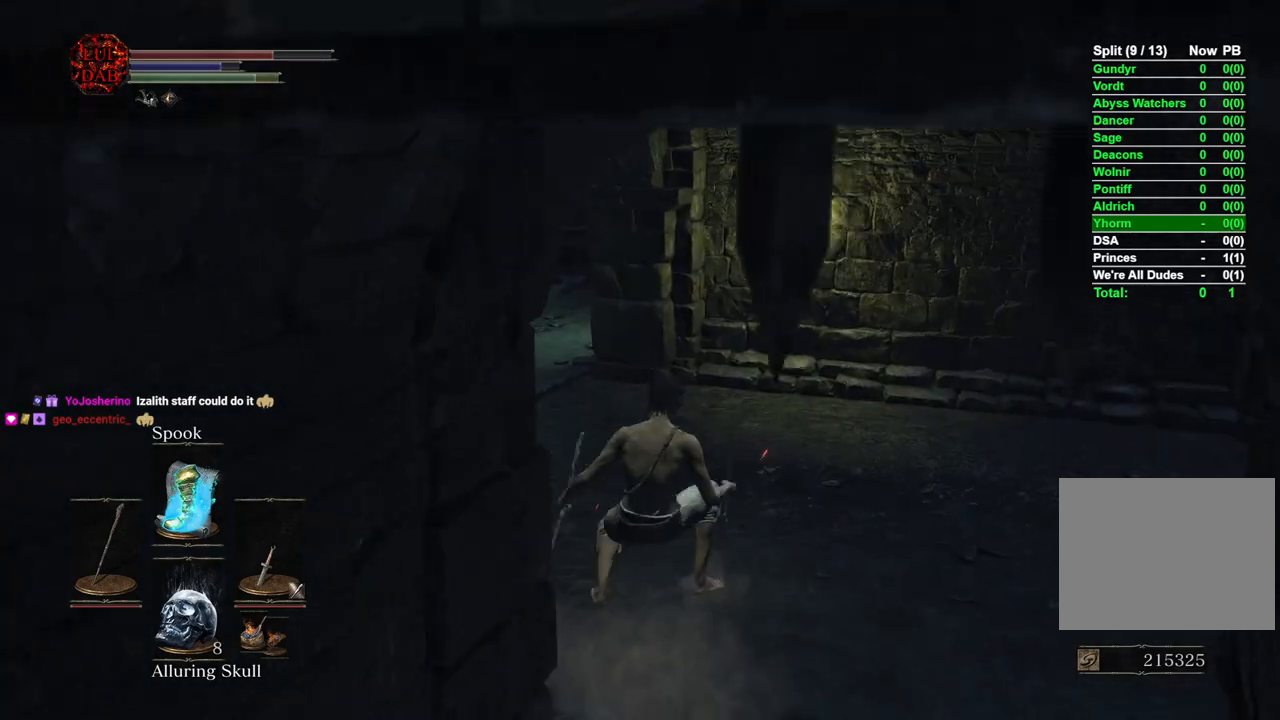
{"buttons": ["CIRCLE"], "left_stick": "up", "right_stick": "left", "events": [[83, "right_stick", "left"]]}
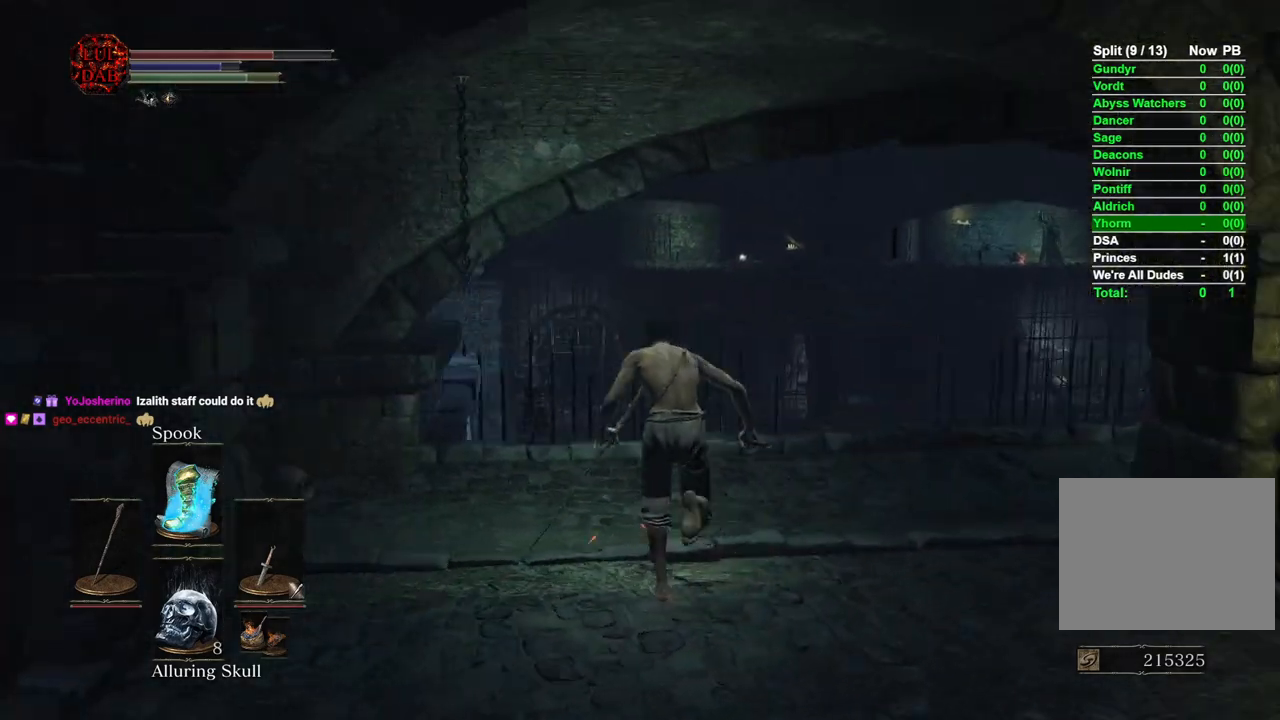
{"buttons": ["CIRCLE"], "left_stick": "up", "right_stick": "left", "events": [[50, "right_stick", "center"], [400, "right_stick", "left"]]}
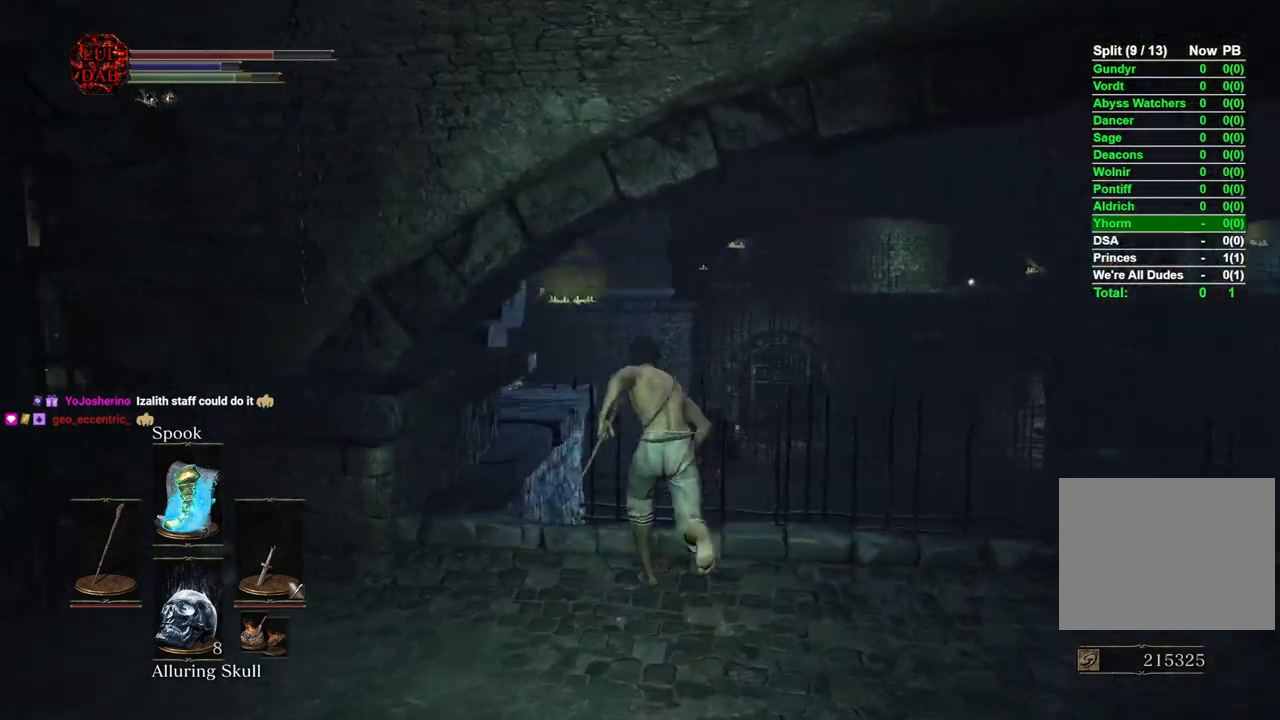
{"buttons": [], "left_stick": "up", "right_stick": "left", "events": [[33, "right_stick", "center"], [233, "CIRCLE", "up"], [233, "right_stick", "left"]]}
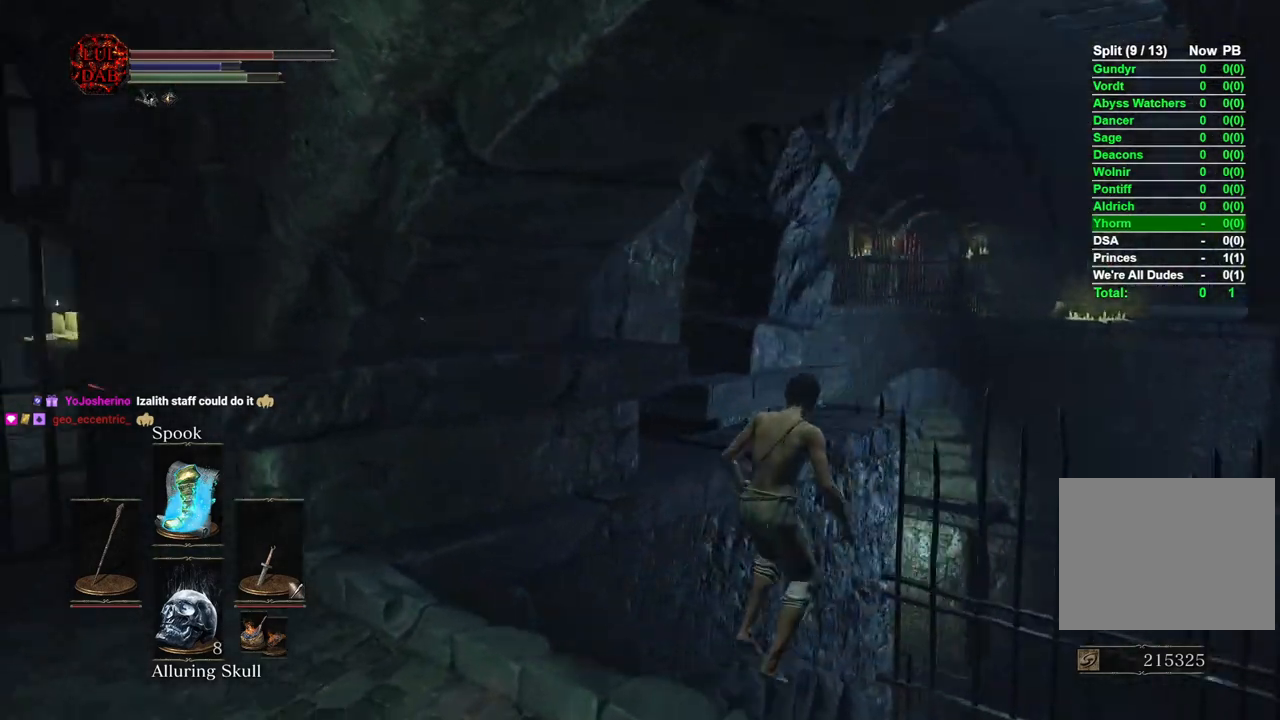
{"buttons": [], "left_stick": "up", "right_stick": "center", "events": [[233, "right_stick", "center"], [350, "CIRCLE", "down"], [433, "CIRCLE", "up"]]}
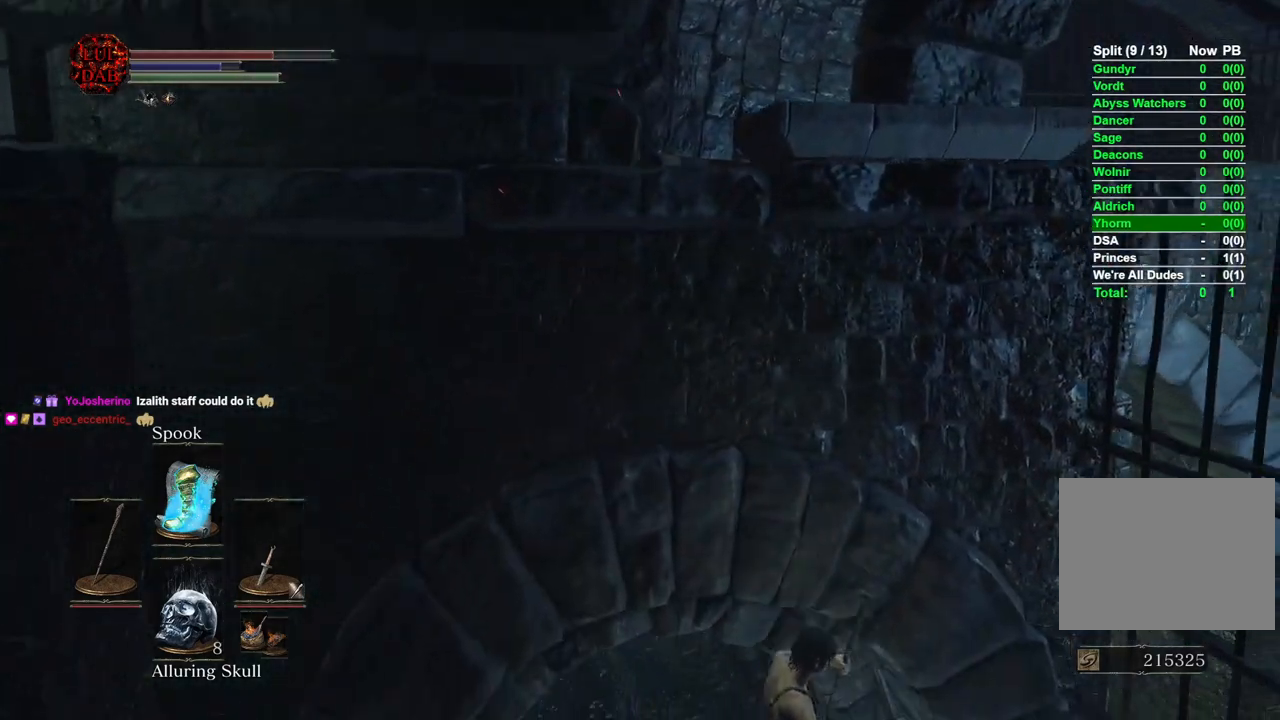
{"buttons": ["CIRCLE"], "left_stick": "up", "right_stick": "center", "events": [[17, "CIRCLE", "down"], [100, "CIRCLE", "up"], [167, "CIRCLE", "down"], [233, "CIRCLE", "up"], [317, "CIRCLE", "down"], [400, "CIRCLE", "up"], [450, "CIRCLE", "down"]]}
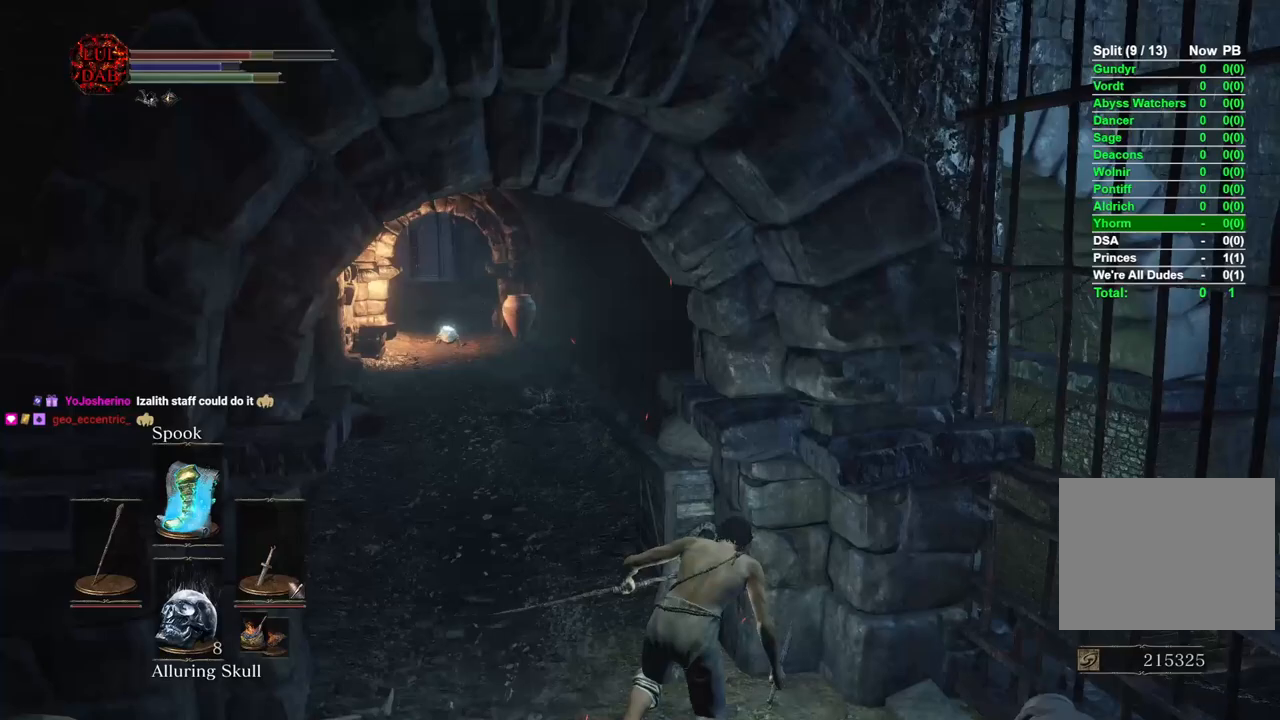
{"buttons": ["CIRCLE"], "left_stick": "up", "right_stick": "center", "events": [[33, "CIRCLE", "up"], [217, "CIRCLE", "down"]]}
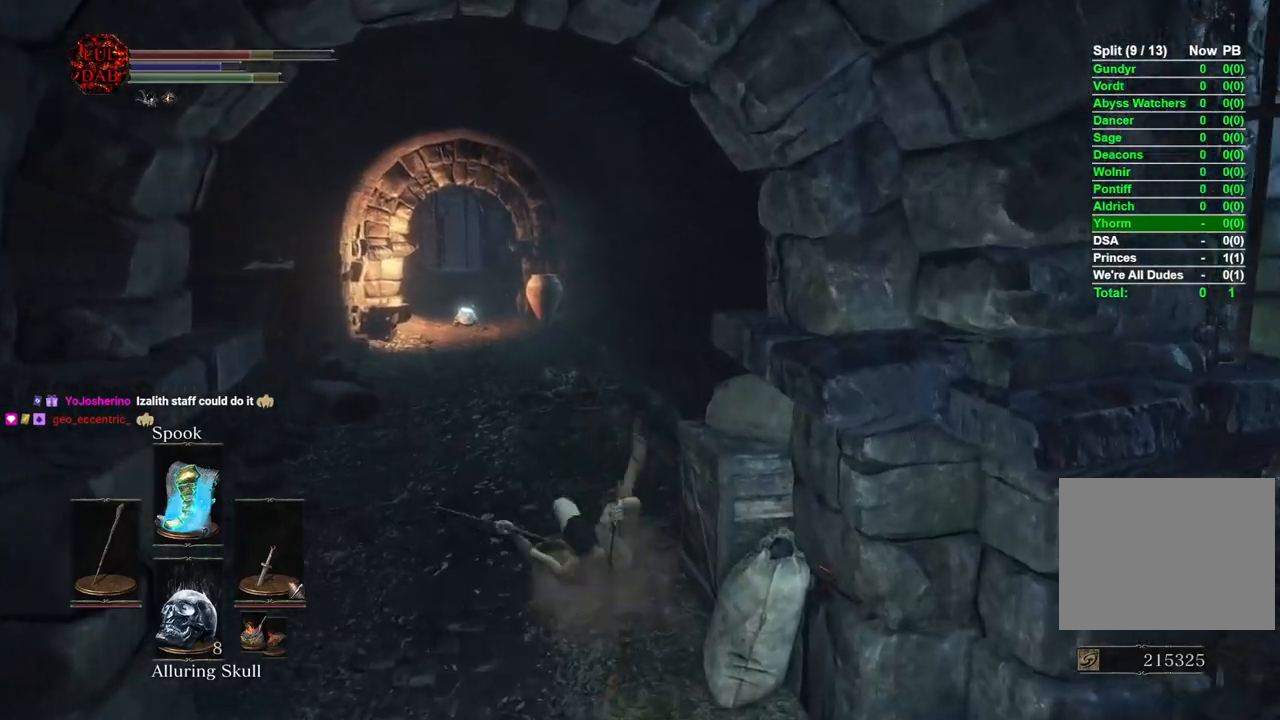
{"buttons": ["CIRCLE"], "left_stick": "up", "right_stick": "center", "events": []}
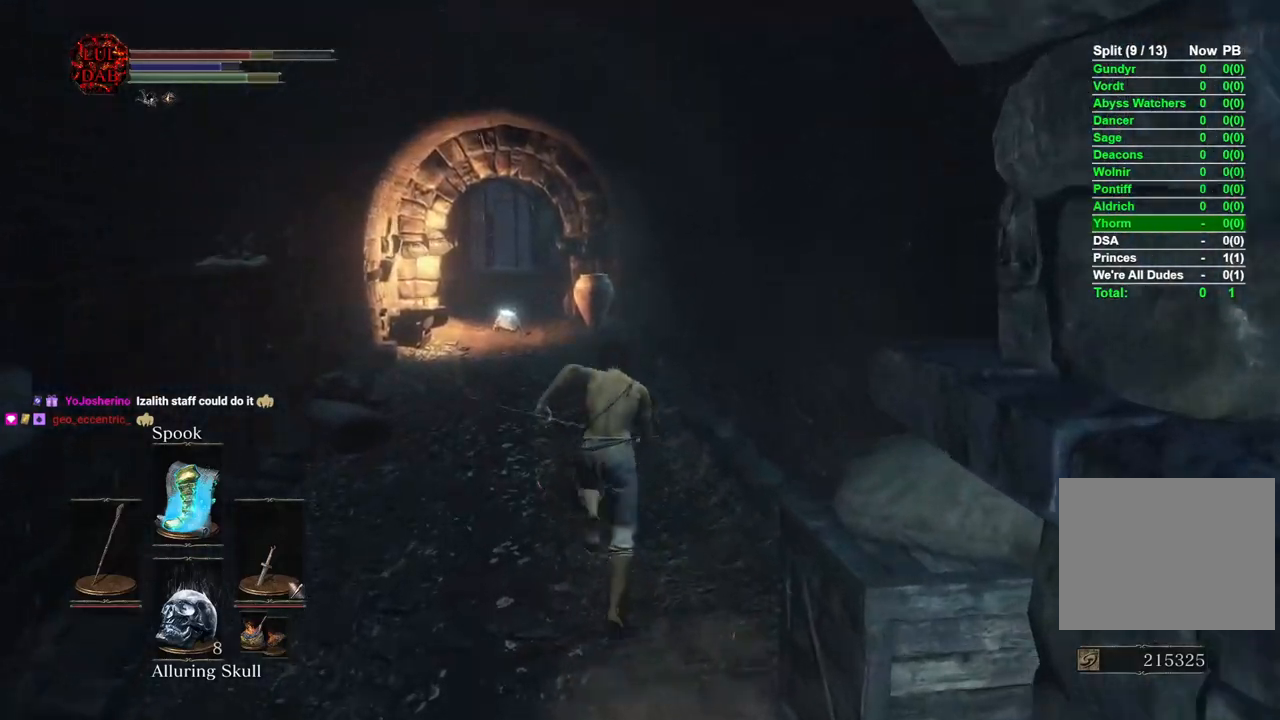
{"buttons": ["CIRCLE"], "left_stick": "up", "right_stick": "center", "events": []}
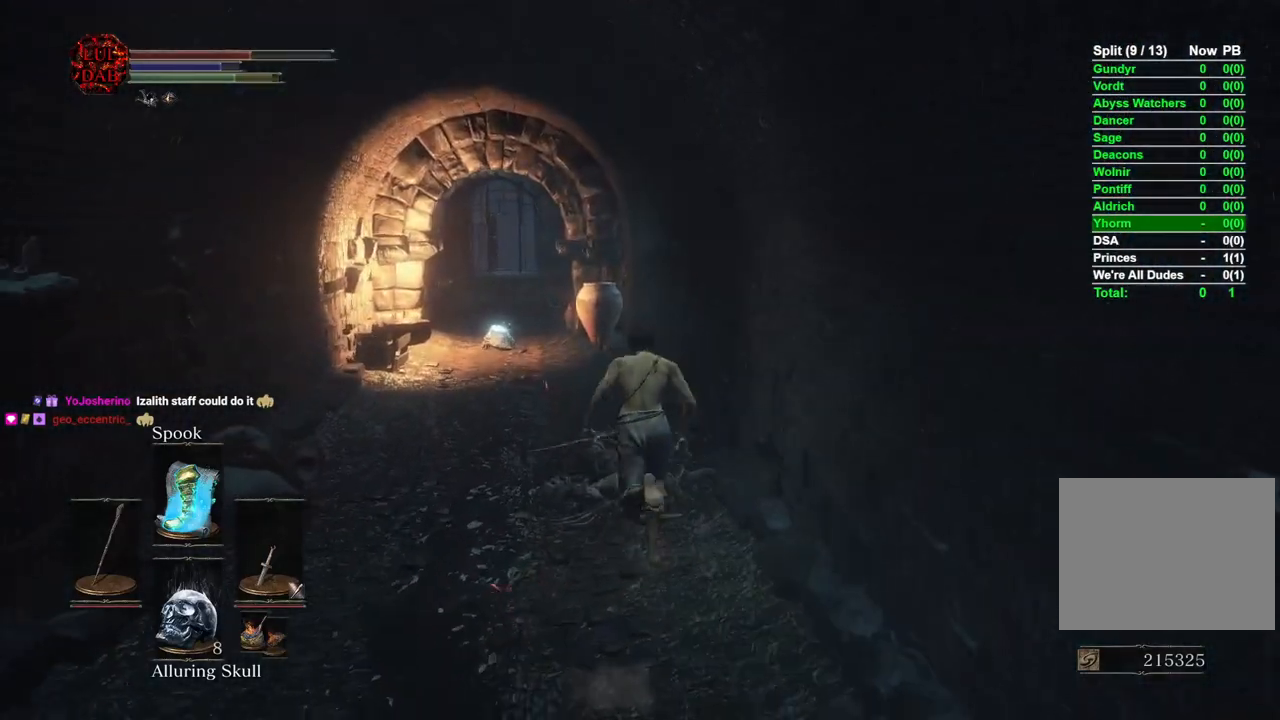
{"buttons": ["CIRCLE"], "left_stick": "up", "right_stick": "center", "events": [[367, "CIRCLE", "up"], [500, "CIRCLE", "down"]]}
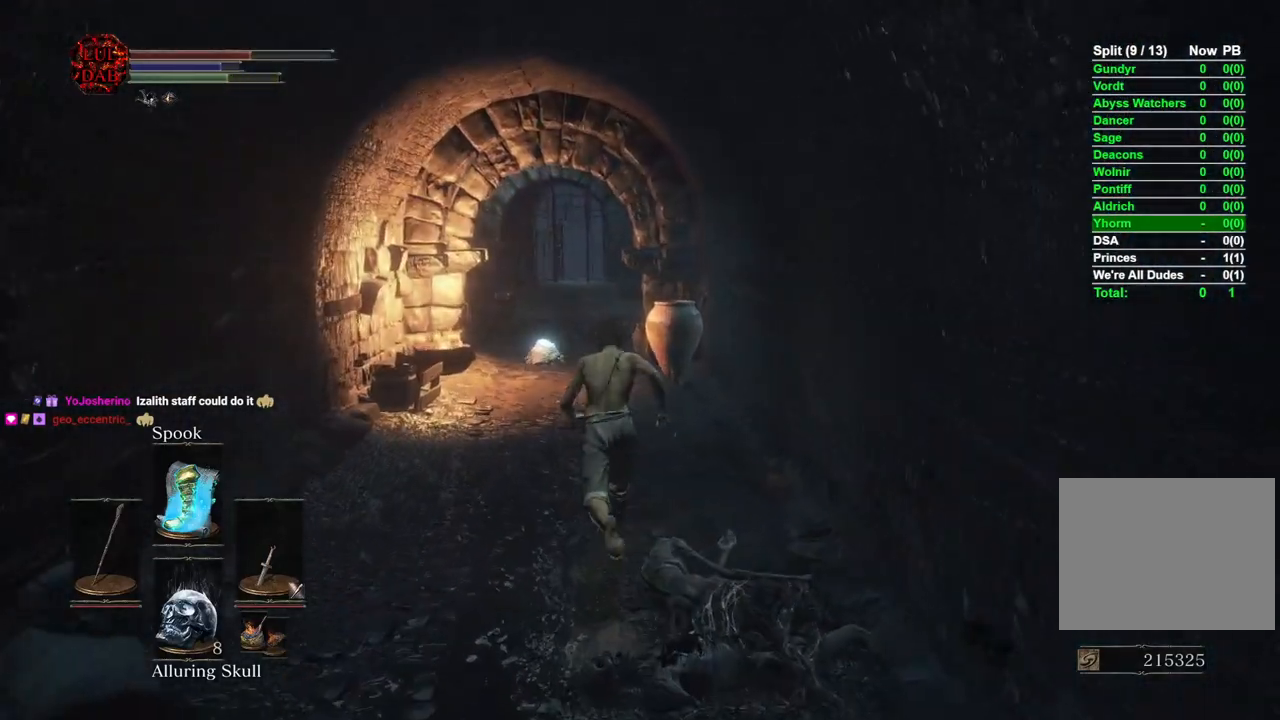
{"buttons": ["CIRCLE"], "left_stick": "up", "right_stick": "center", "events": [[150, "right_stick", "down"], [367, "right_stick", "center"]]}
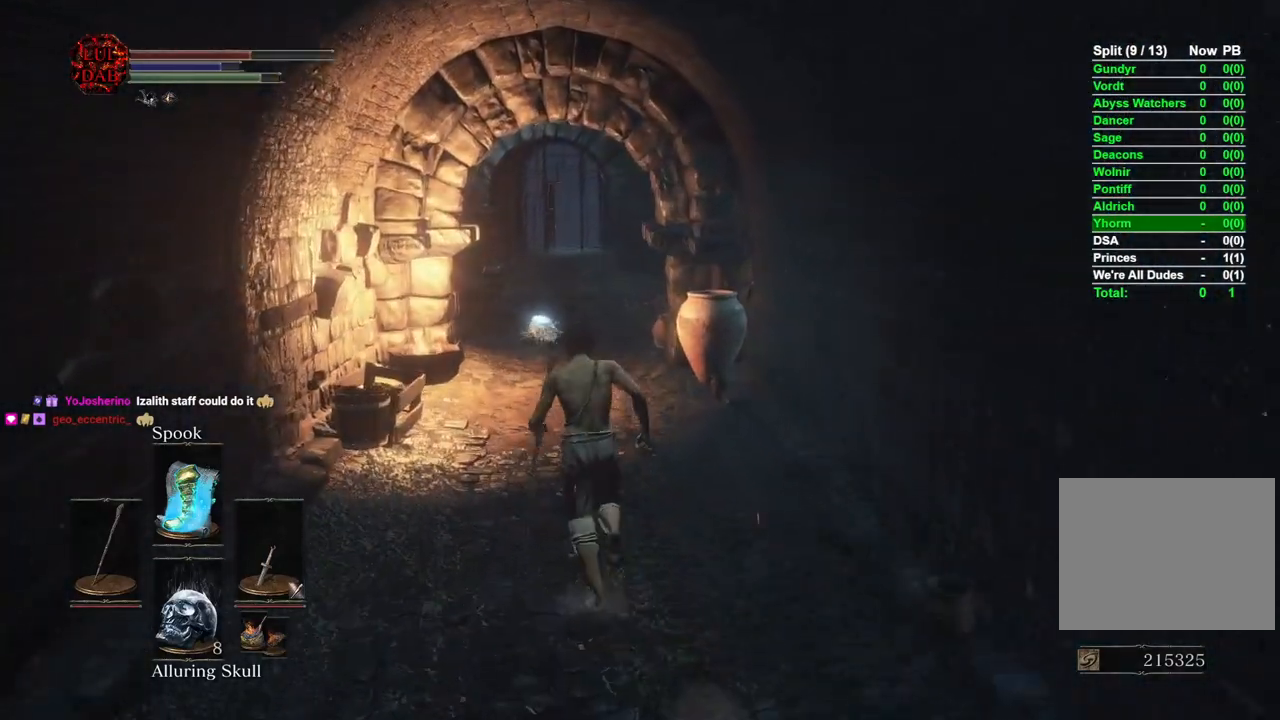
{"buttons": ["CIRCLE"], "left_stick": "up", "right_stick": "center", "events": []}
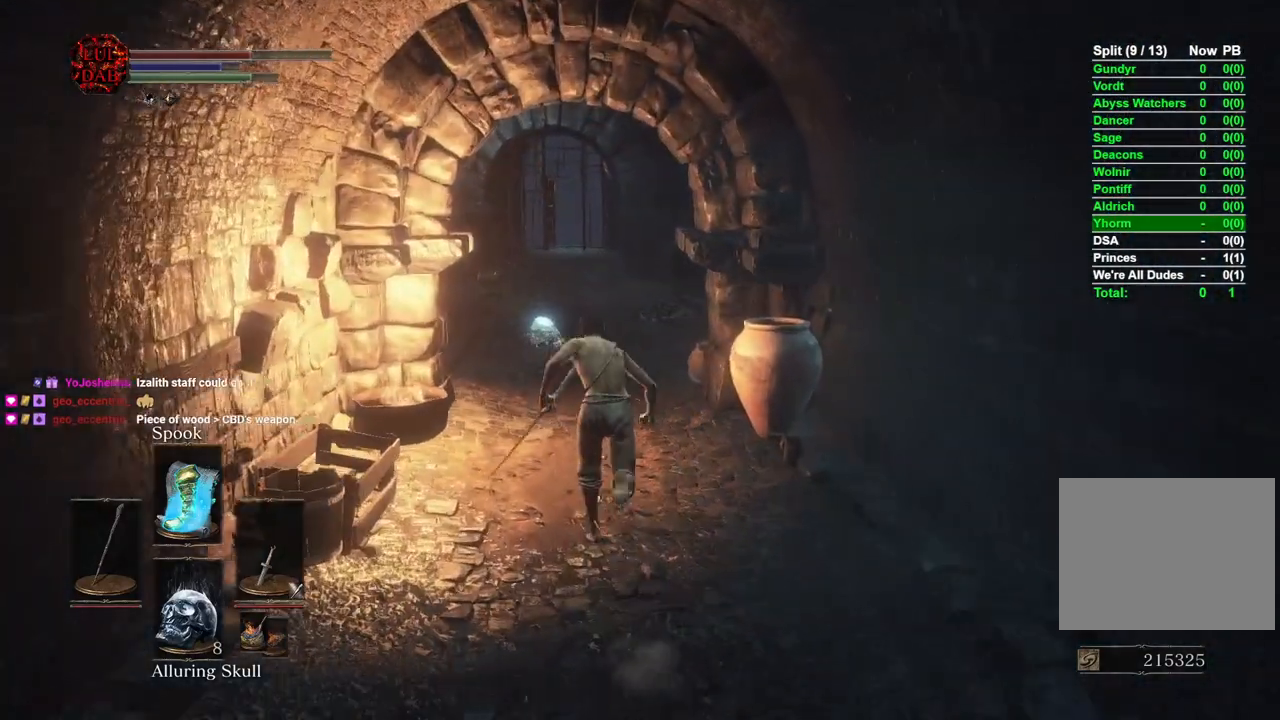
{"buttons": ["CIRCLE"], "left_stick": "up", "right_stick": "center", "events": [[150, "right_stick", "down-right"], [333, "right_stick", "center"]]}